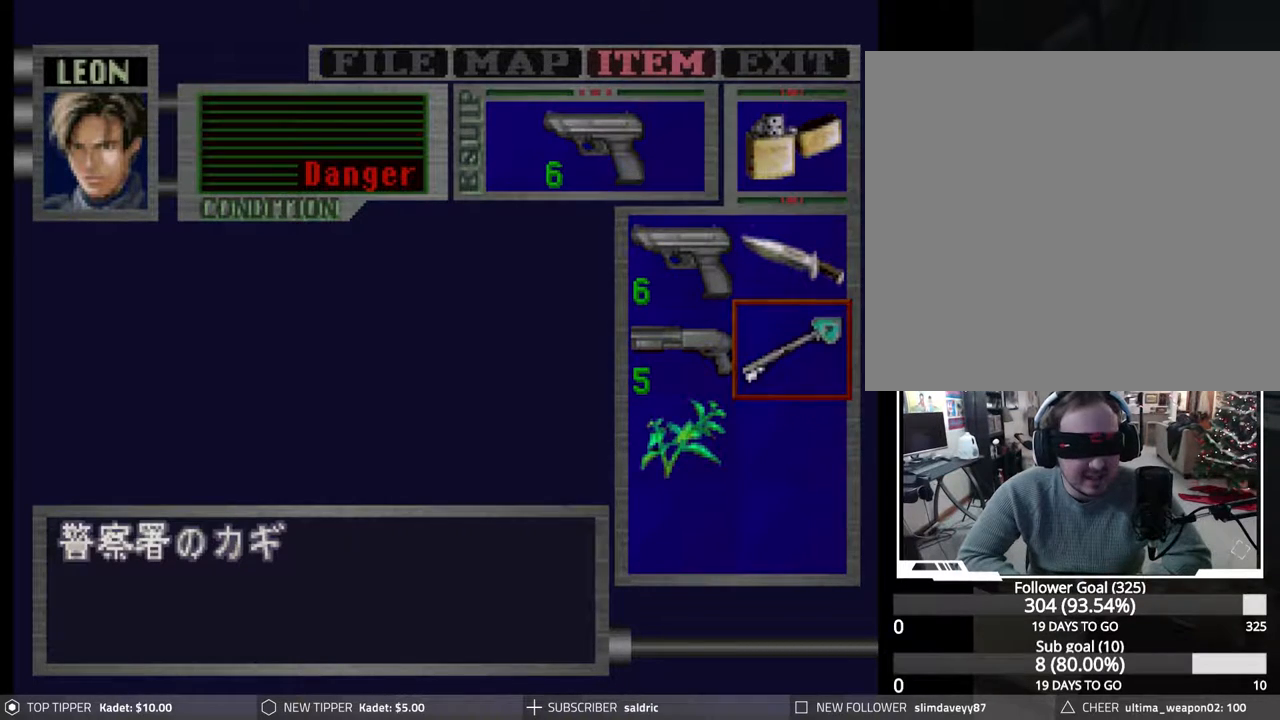
Gameplay with a controller (PlayStation layout); each line is a JSON object with the inputs held at the frame after it. "events" lists button and stick changes between this image and that frame as [ms after this image, input, new state], when the widget could be followed in between. Not read: left_stick right_stick.
{"buttons": [], "events": [[333, "DPAD_LEFT", "down"], [433, "DPAD_LEFT", "up"]]}
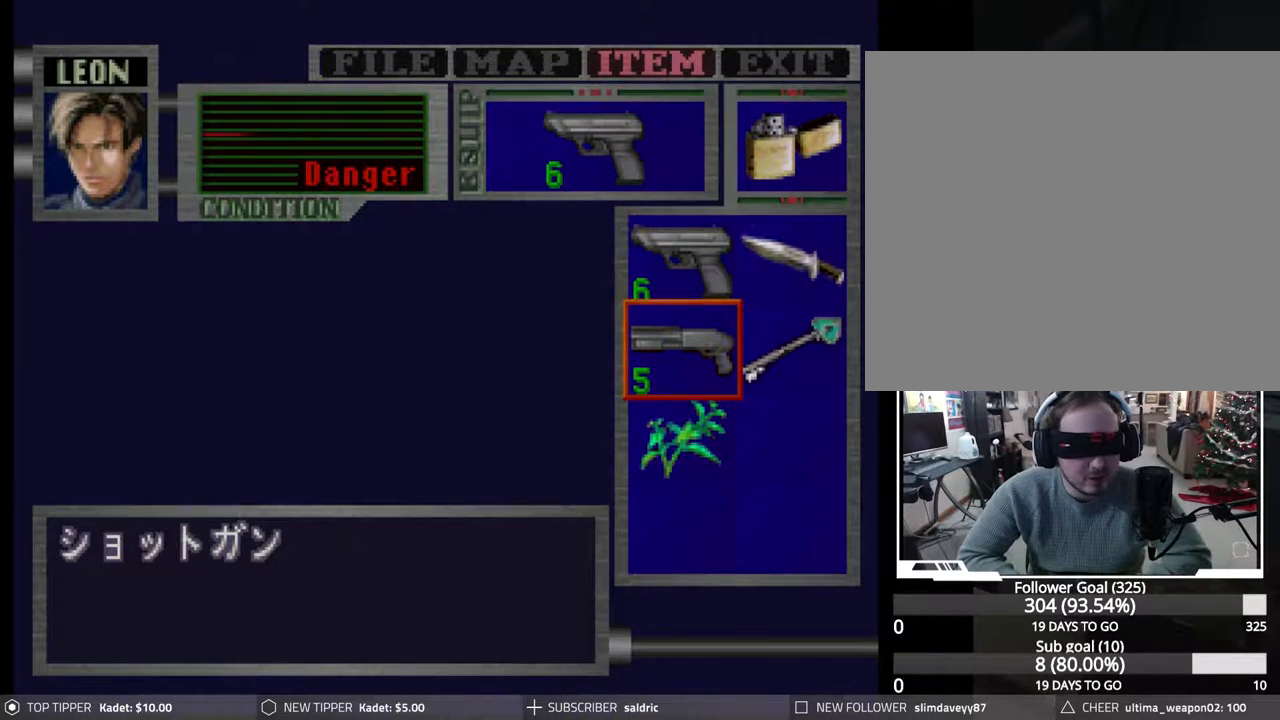
{"buttons": ["CROSS"], "events": [[17, "DPAD_DOWN", "down"], [117, "DPAD_DOWN", "up"], [433, "CROSS", "down"]]}
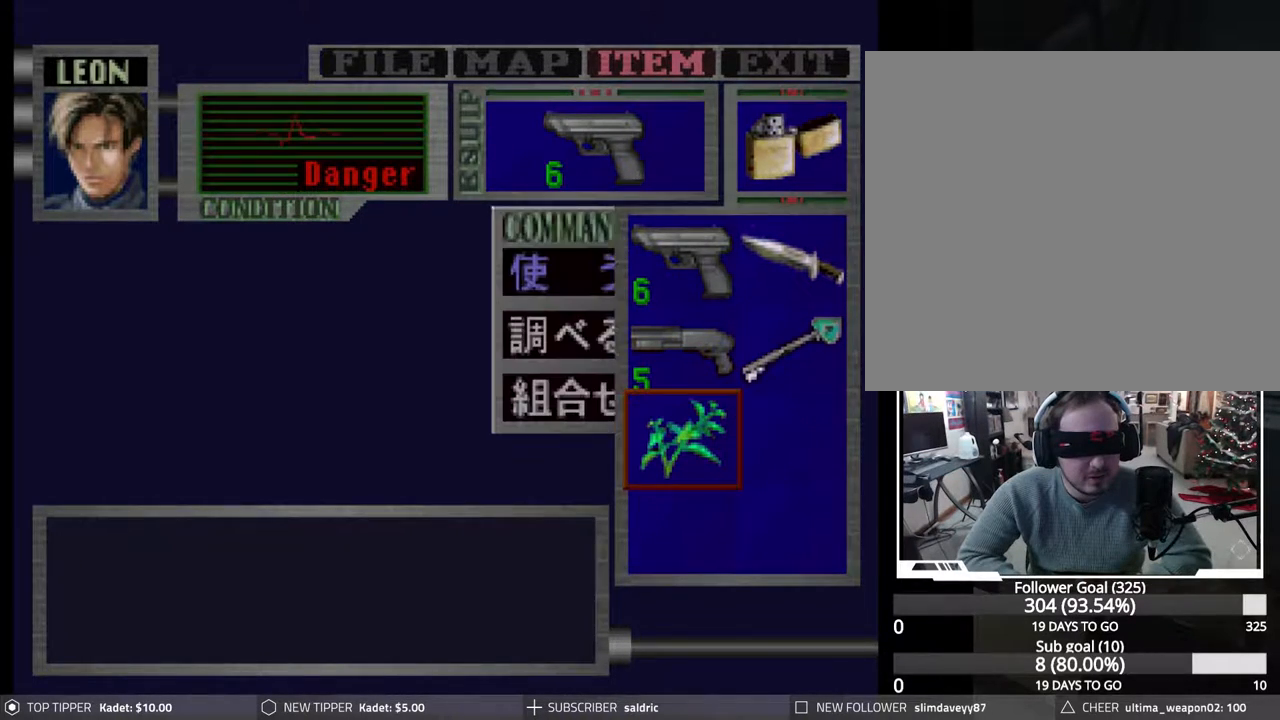
{"buttons": [], "events": [[100, "CROSS", "up"], [250, "CROSS", "down"], [500, "CROSS", "up"]]}
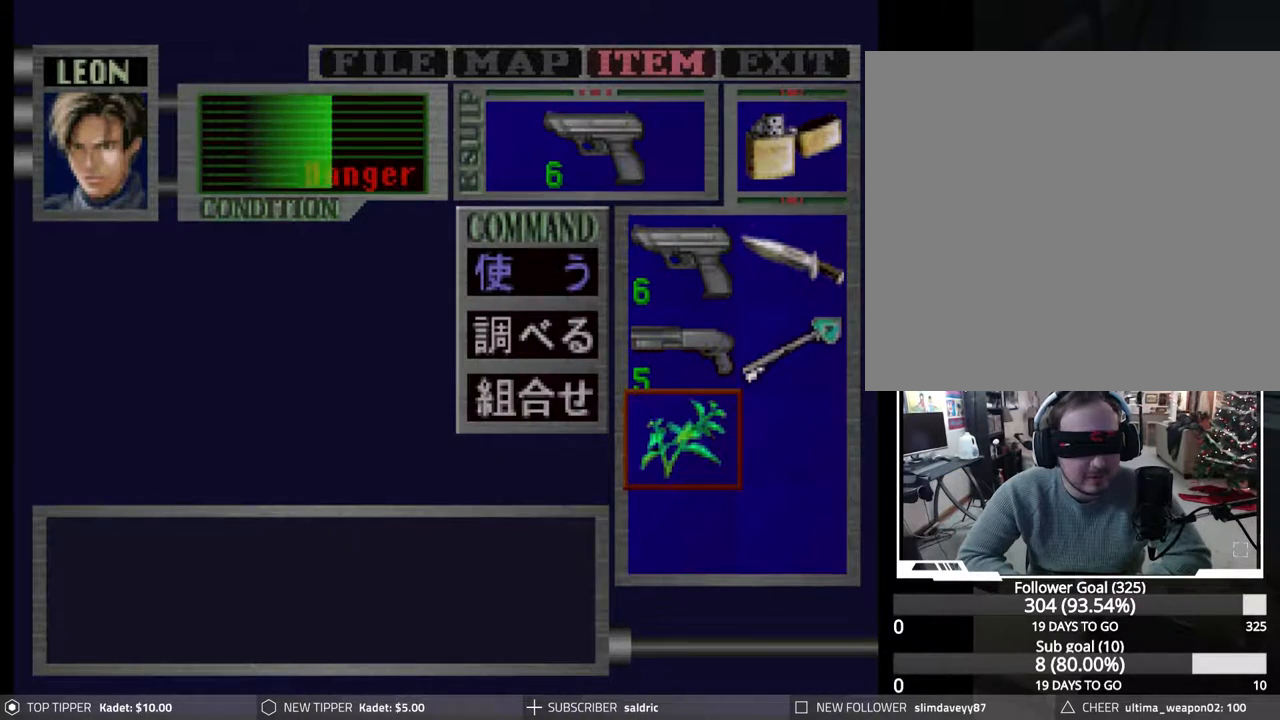
{"buttons": [], "events": []}
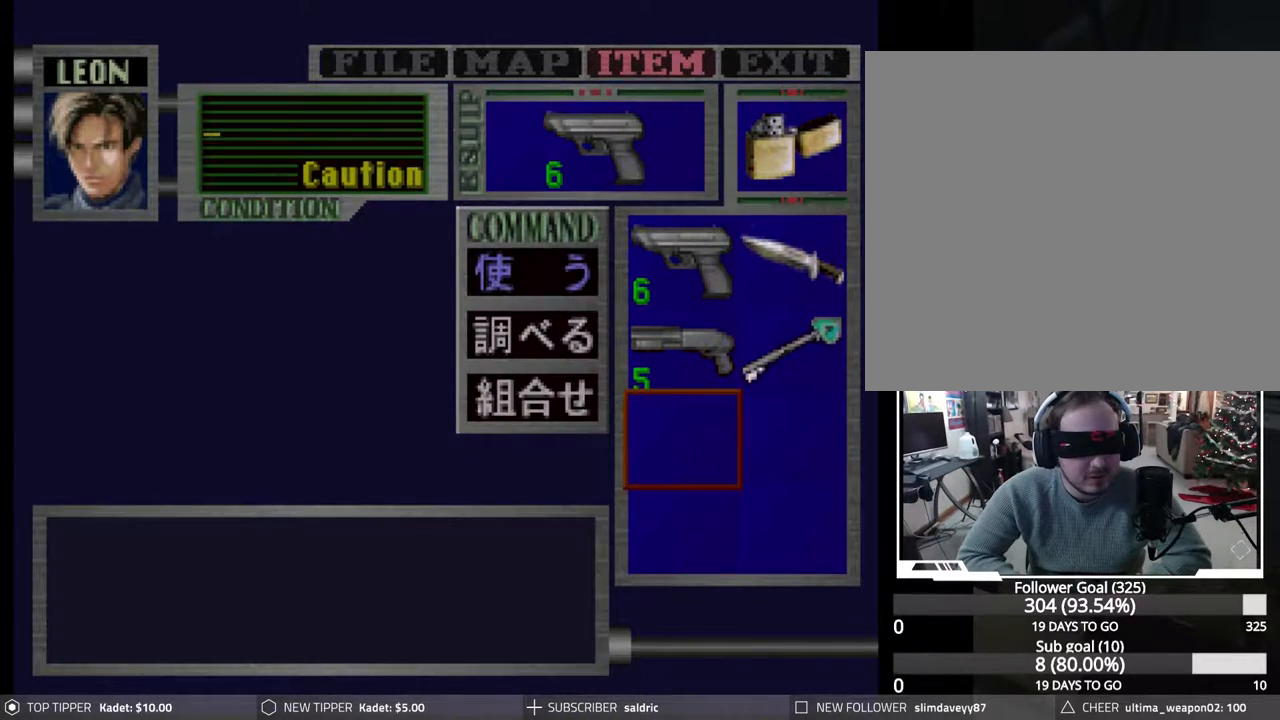
{"buttons": [], "events": []}
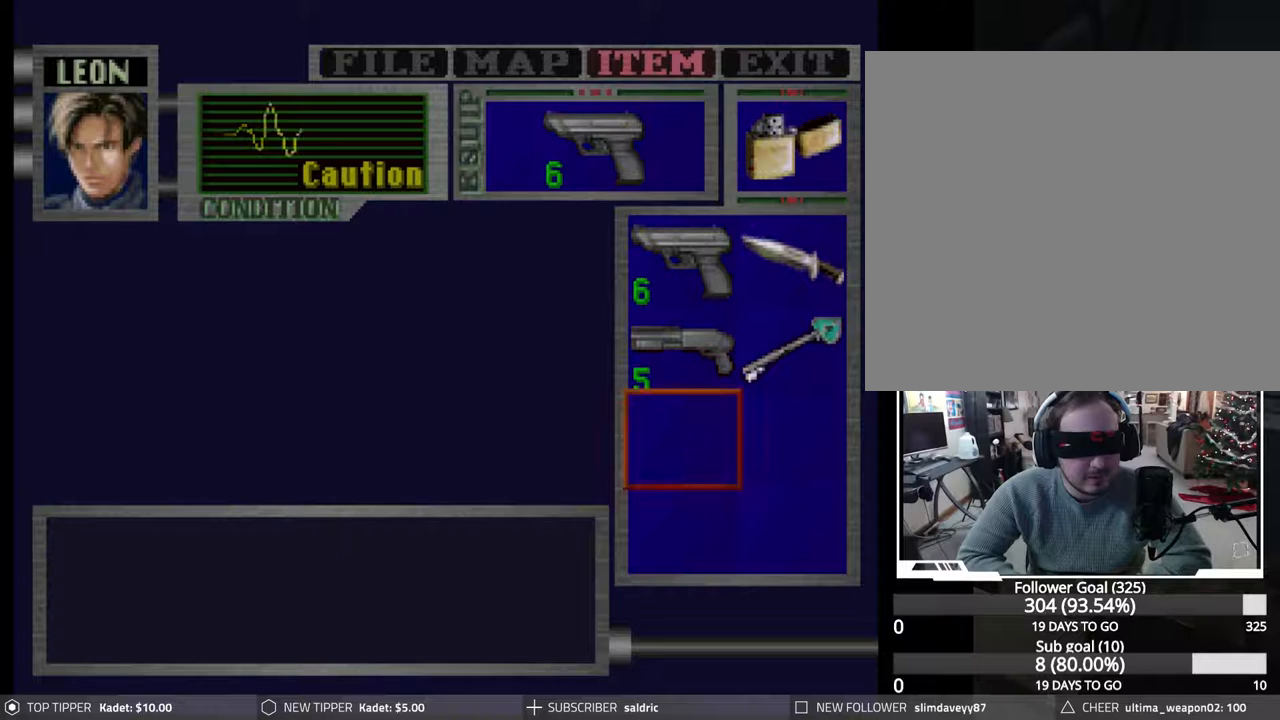
{"buttons": [], "events": [[117, "CROSS", "down"], [400, "CROSS", "up"]]}
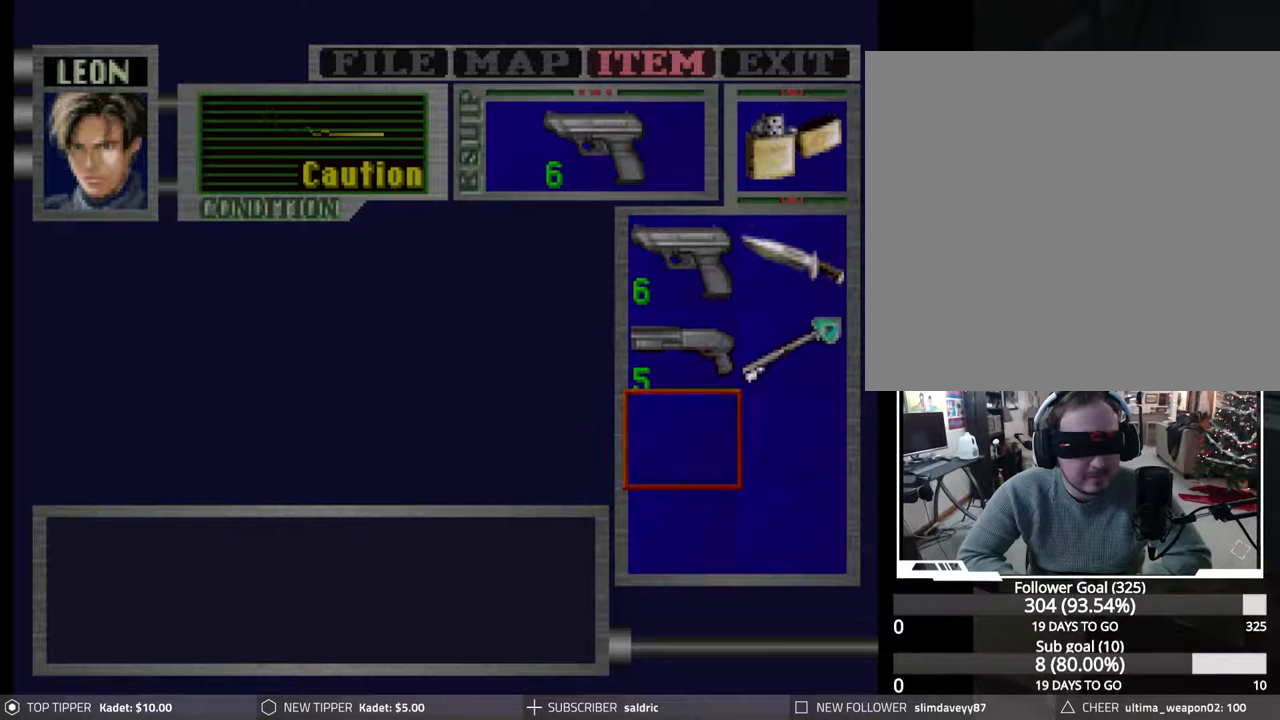
{"buttons": [], "events": [[283, "CIRCLE", "down"], [400, "CIRCLE", "up"]]}
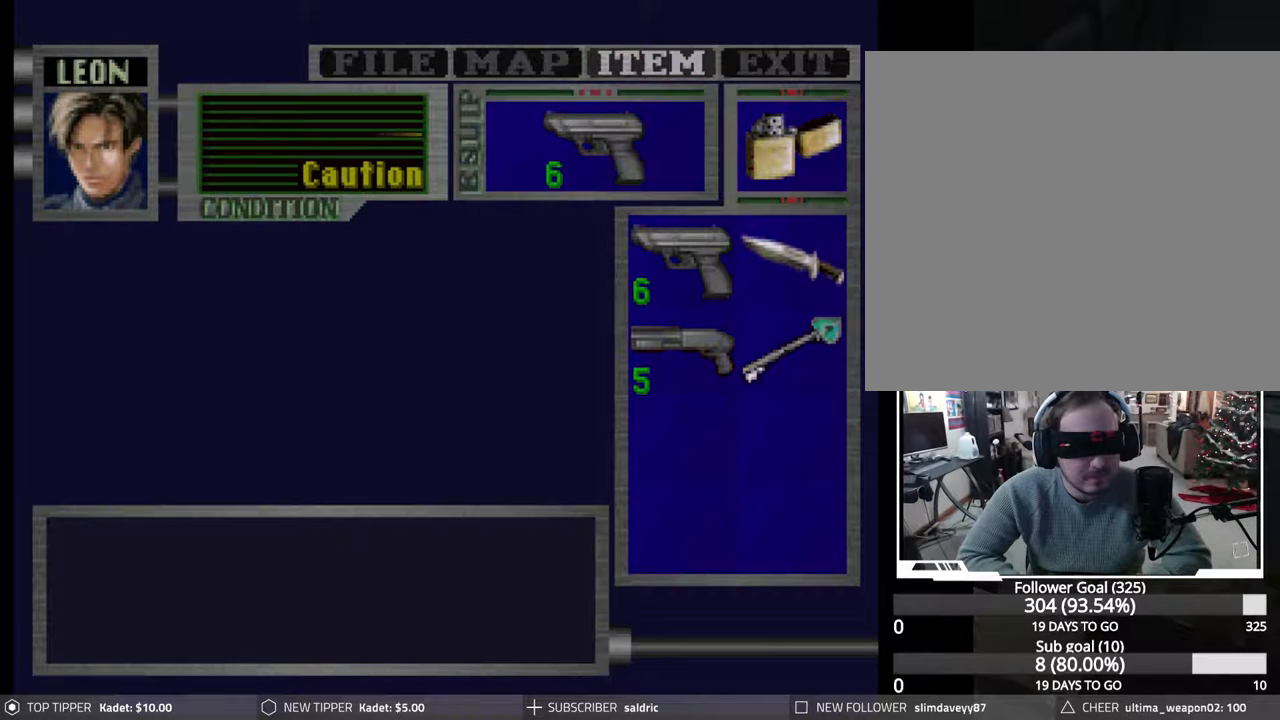
{"buttons": [], "events": []}
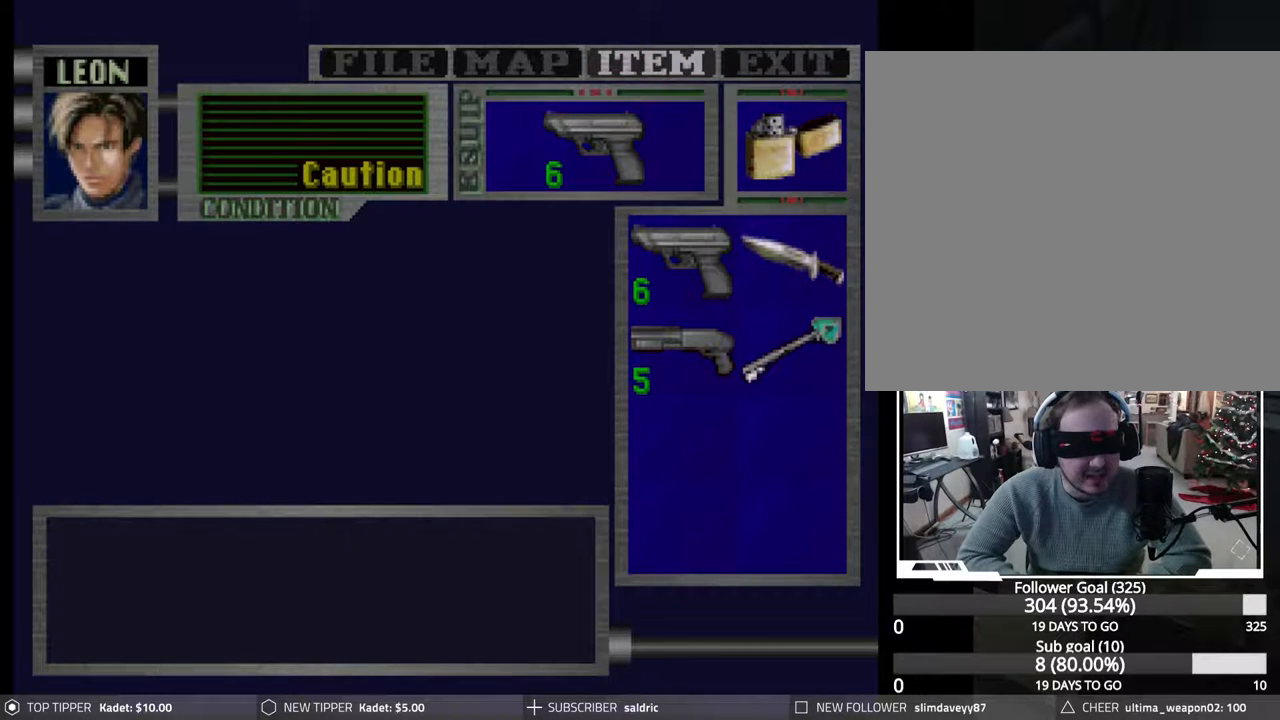
{"buttons": ["CIRCLE"], "events": [[417, "CIRCLE", "down"]]}
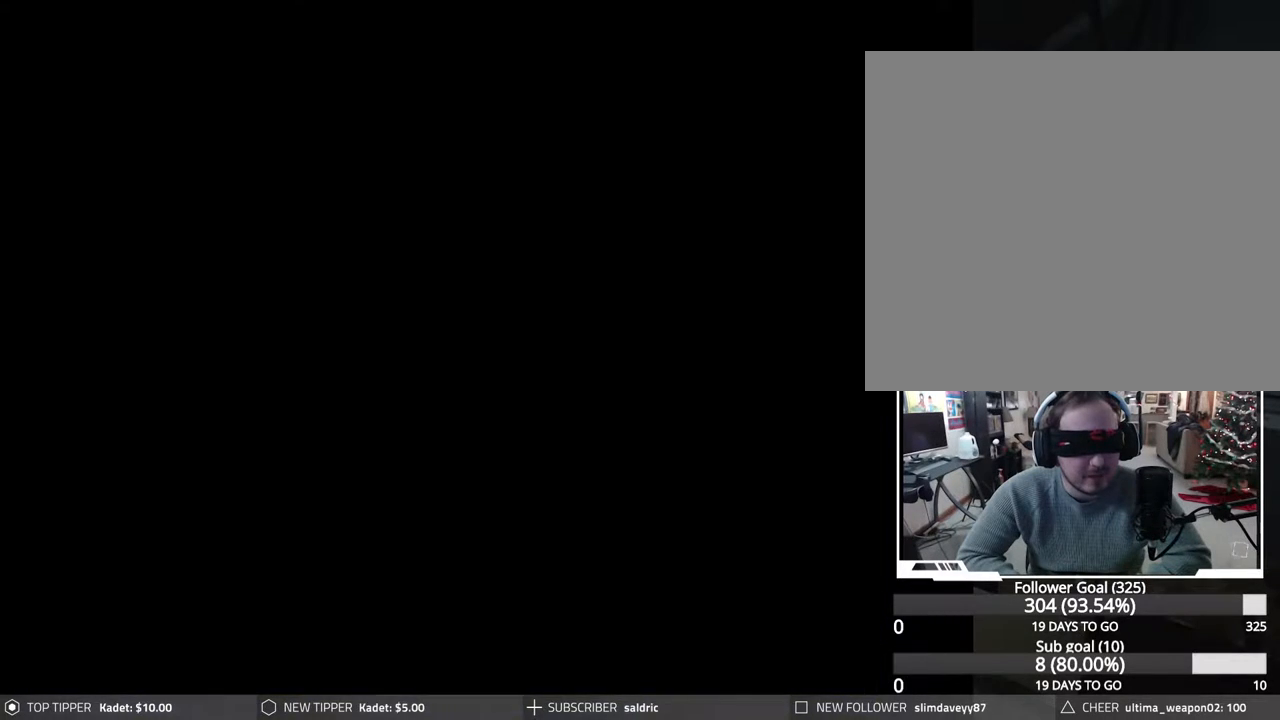
{"buttons": ["CIRCLE"], "events": [[17, "CIRCLE", "up"], [133, "CIRCLE", "down"], [250, "CIRCLE", "up"], [300, "CIRCLE", "down"], [417, "CIRCLE", "up"], [467, "CIRCLE", "down"]]}
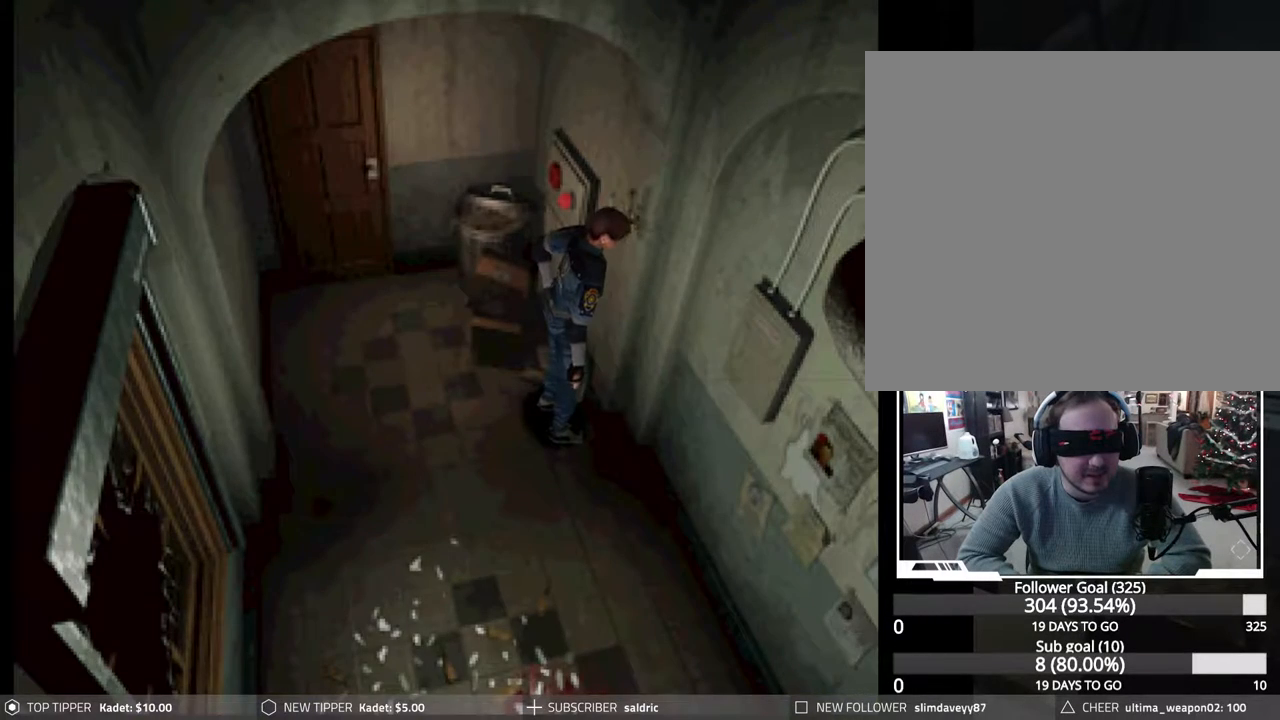
{"buttons": [], "events": [[83, "CIRCLE", "up"], [250, "TRIANGLE", "down"], [417, "TRIANGLE", "up"]]}
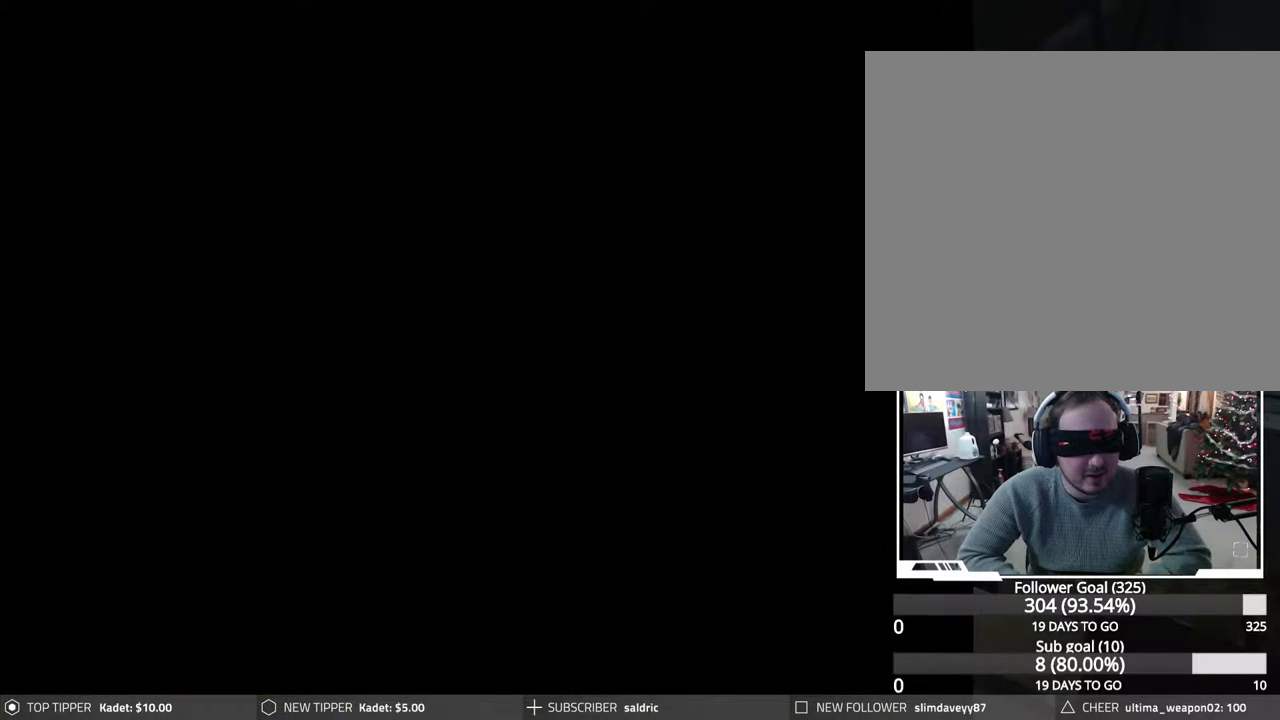
{"buttons": [], "events": []}
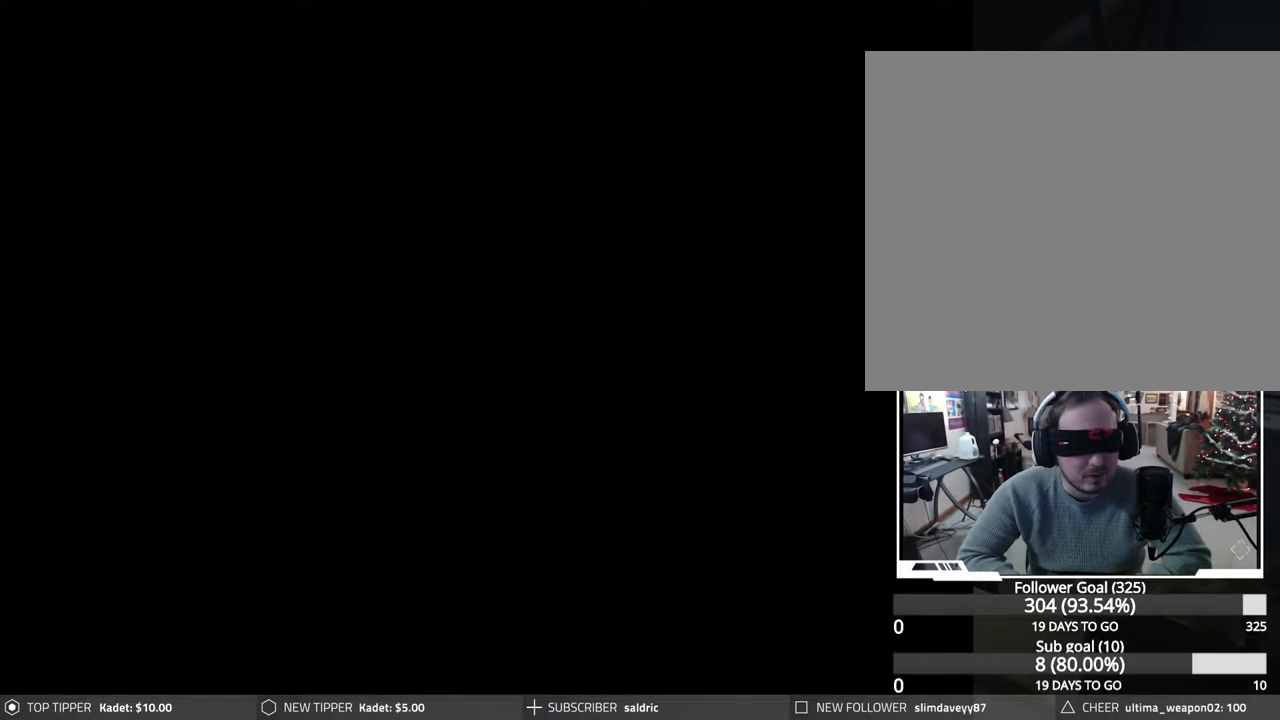
{"buttons": [], "events": [[183, "DPAD_DOWN", "down"], [300, "DPAD_DOWN", "up"], [383, "DPAD_DOWN", "down"], [500, "DPAD_DOWN", "up"]]}
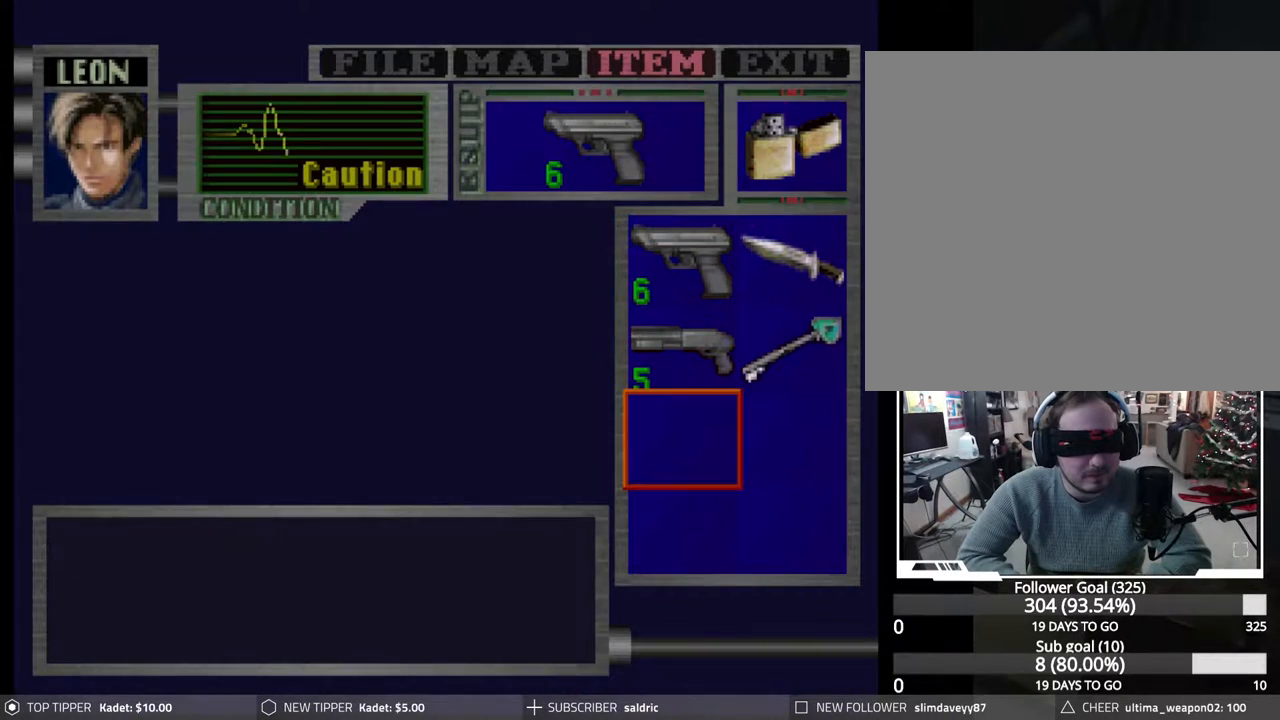
{"buttons": [], "events": [[133, "CROSS", "down"], [250, "CROSS", "up"], [367, "CROSS", "down"], [500, "CROSS", "up"]]}
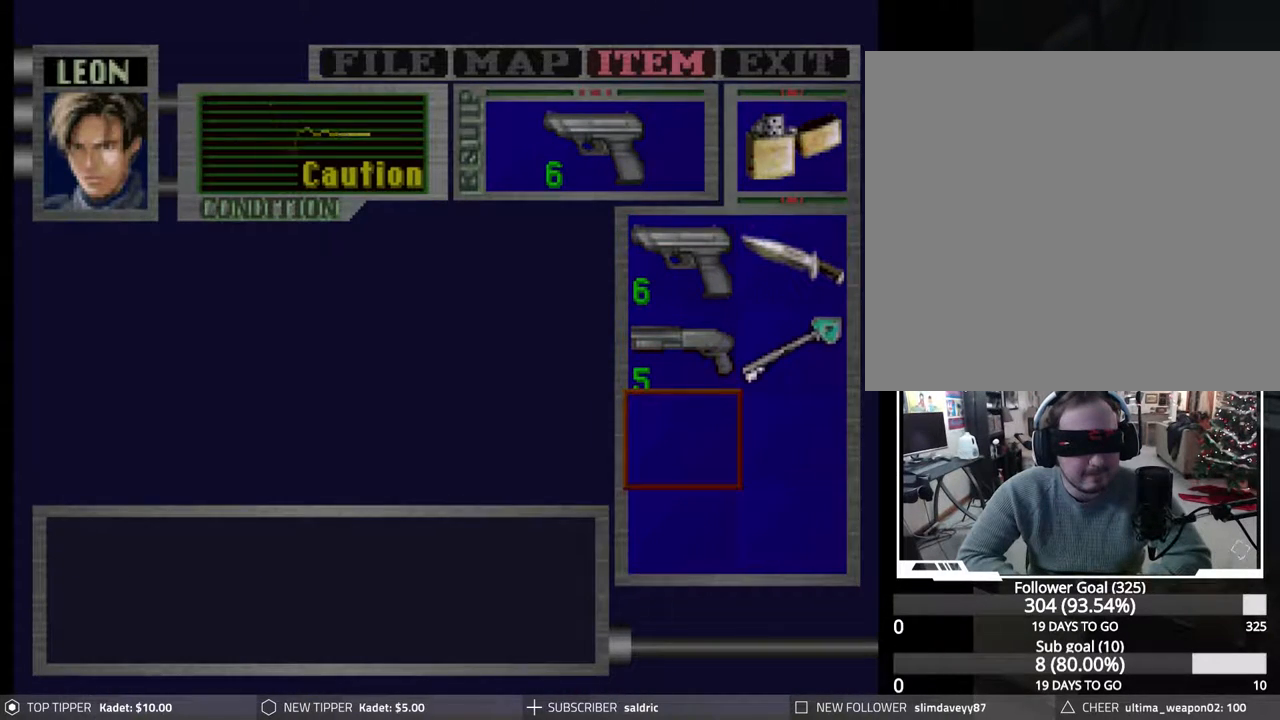
{"buttons": [], "events": [[67, "CROSS", "down"], [183, "CROSS", "up"], [383, "CROSS", "down"], [483, "CROSS", "up"]]}
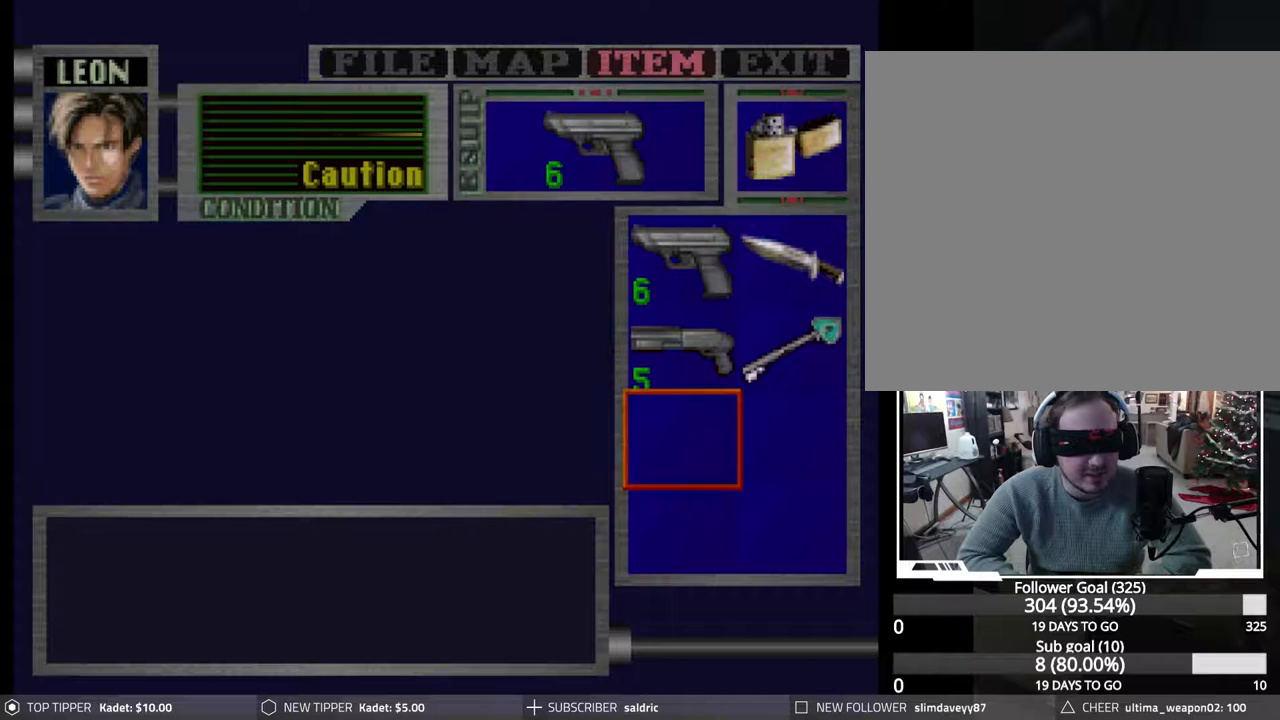
{"buttons": ["CROSS"], "events": [[67, "CROSS", "down"], [183, "CROSS", "up"], [250, "CROSS", "down"], [350, "CROSS", "up"], [433, "CROSS", "down"]]}
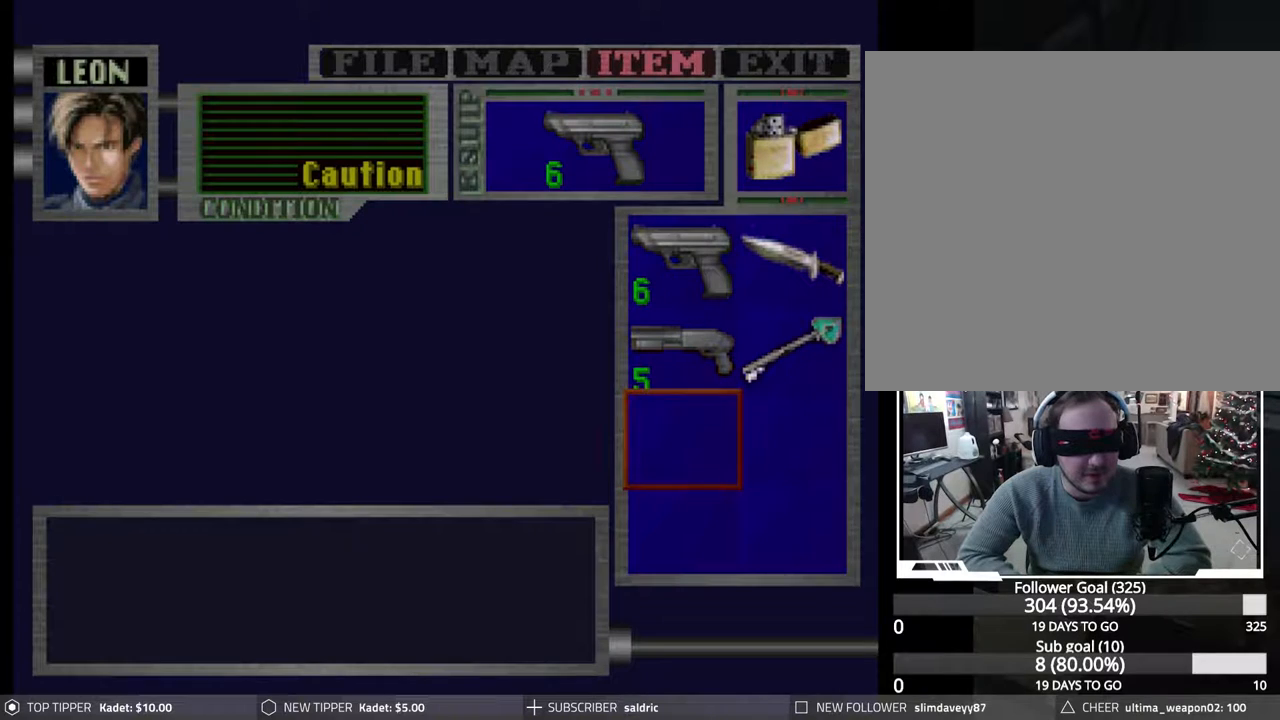
{"buttons": [], "events": [[33, "CROSS", "up"]]}
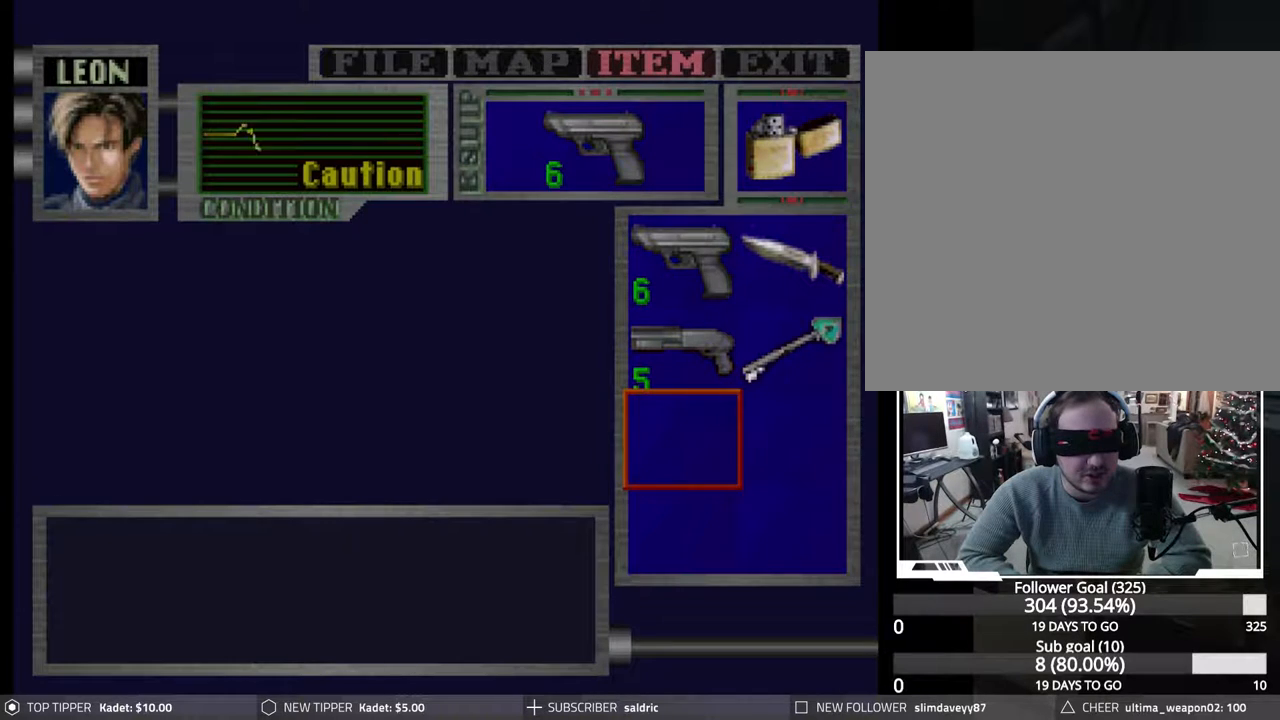
{"buttons": [], "events": [[167, "DPAD_RIGHT", "down"], [300, "DPAD_RIGHT", "up"]]}
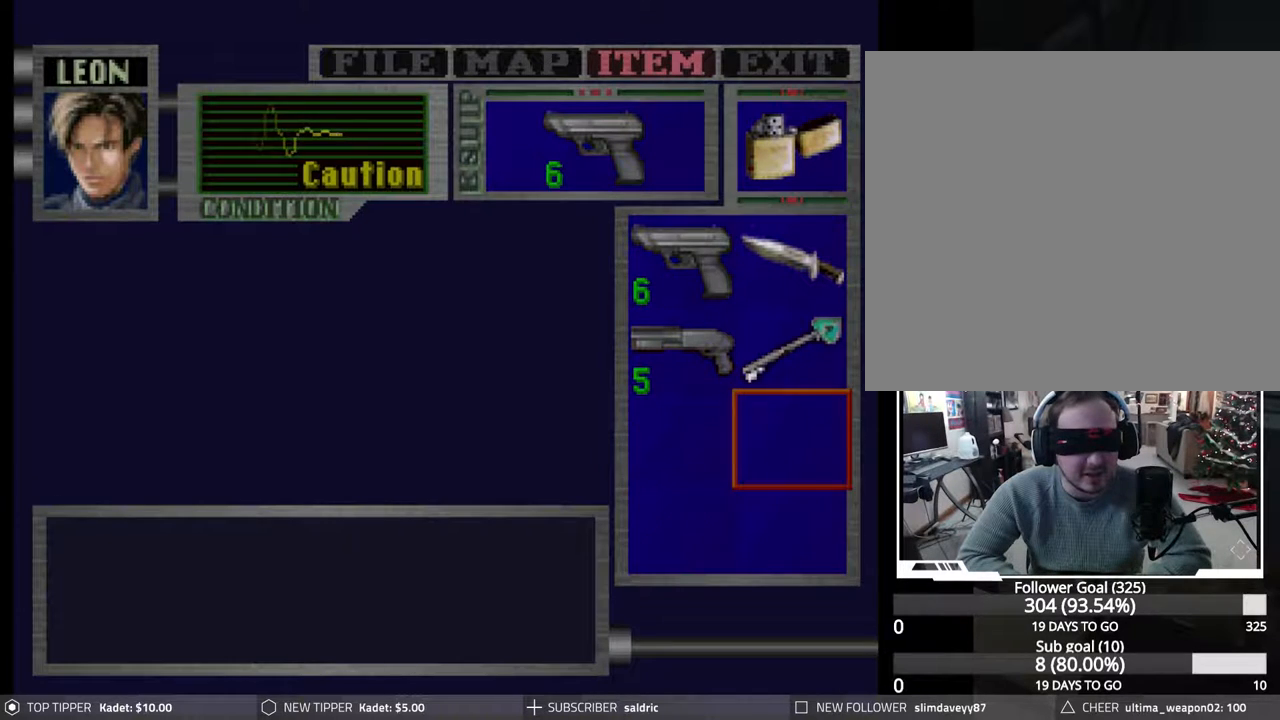
{"buttons": [], "events": []}
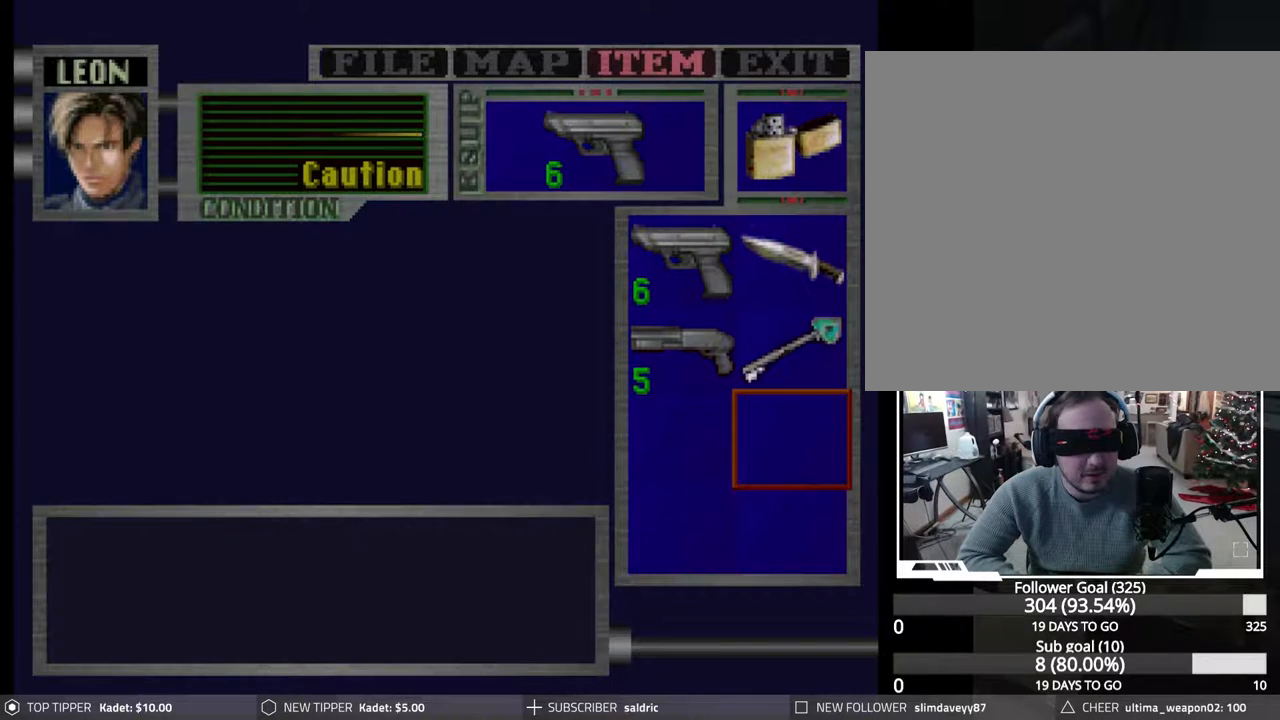
{"buttons": [], "events": [[200, "DPAD_LEFT", "down"], [300, "DPAD_LEFT", "up"]]}
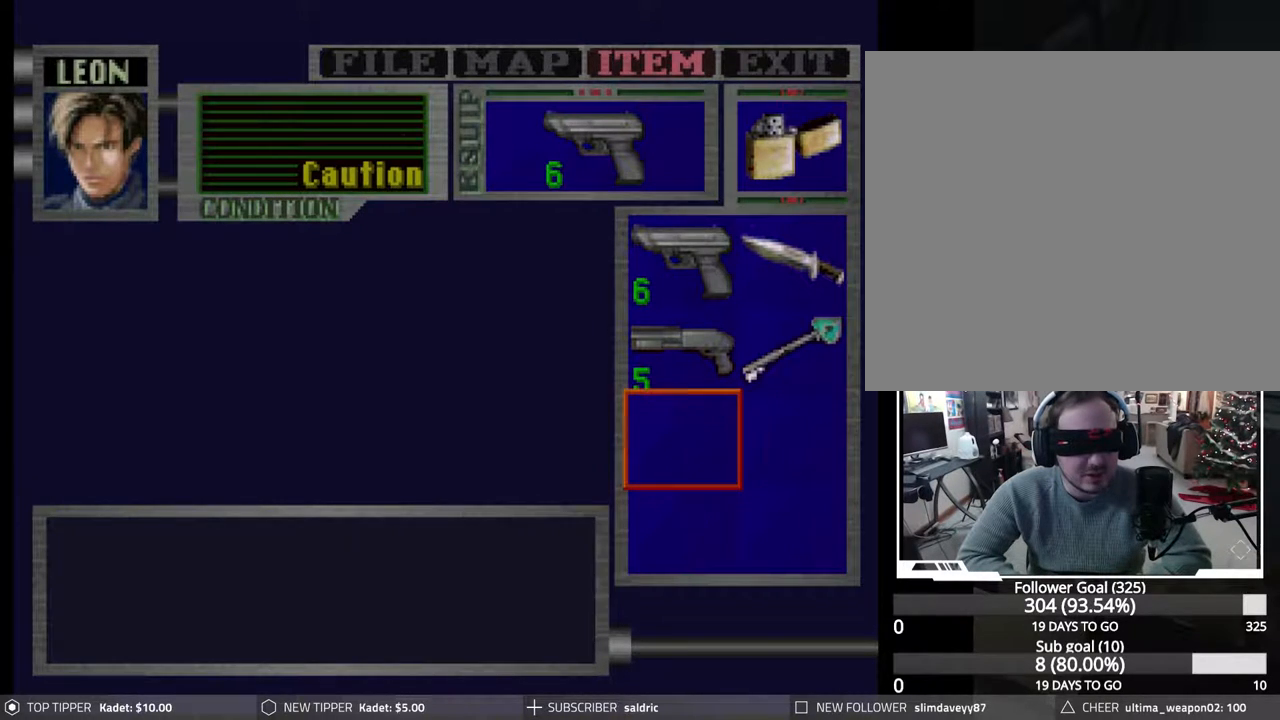
{"buttons": ["CIRCLE"], "events": [[300, "CIRCLE", "down"], [417, "CIRCLE", "up"], [483, "CIRCLE", "down"]]}
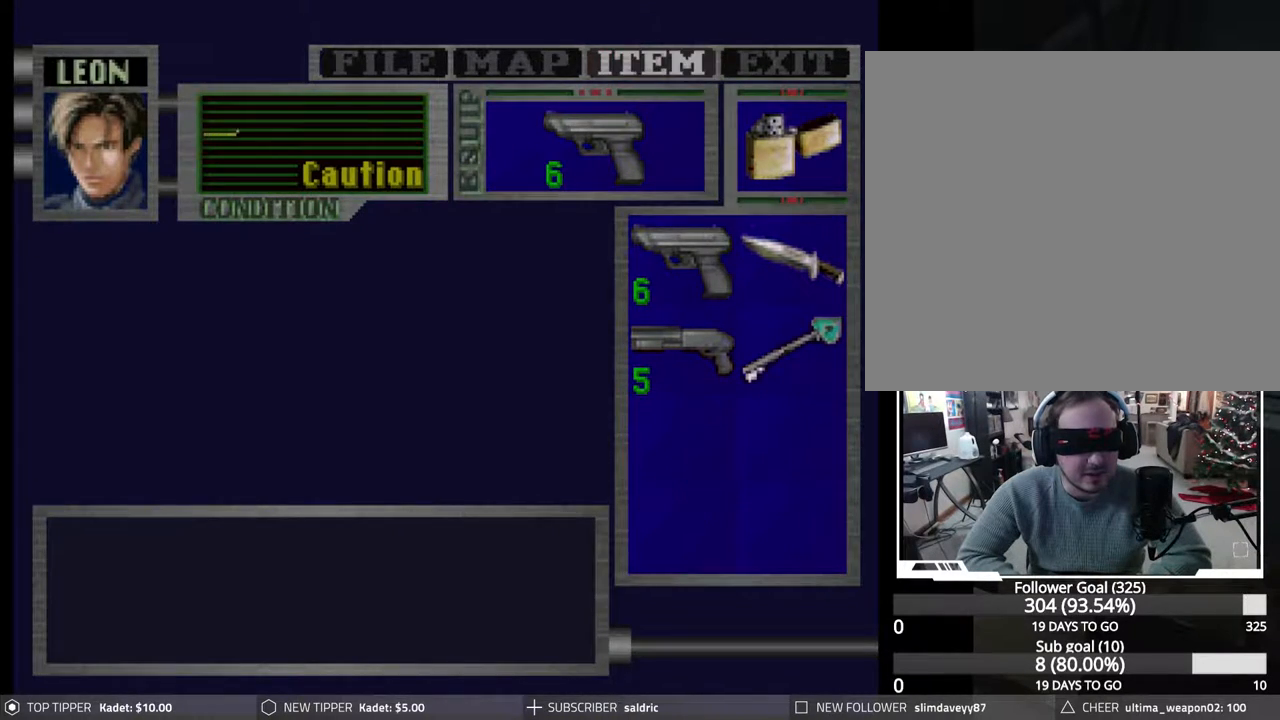
{"buttons": [], "events": [[83, "CIRCLE", "up"], [150, "CIRCLE", "down"], [233, "CIRCLE", "up"]]}